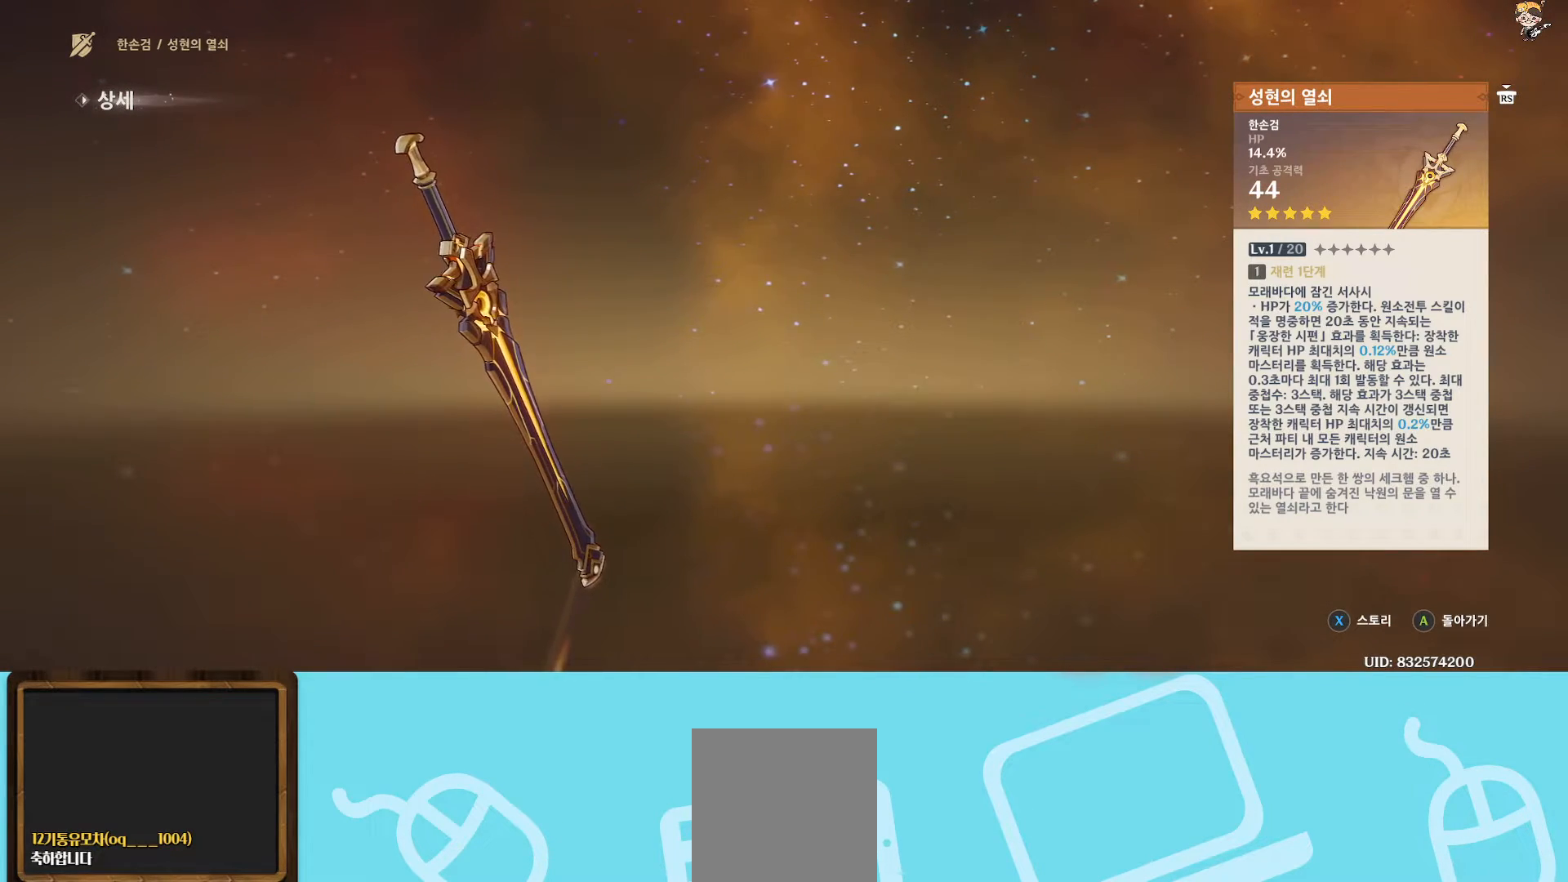
Gameplay with a controller (Xbox layout); each line is a JSON object with the inputs held at the frame after it. "events" lists button and stick changes between this image and that frame as [ms after this image, input, new state], when the widget could be followed in between. Not read: L3.
{"buttons": [], "left_stick": "center", "right_stick": "center", "events": [[83, "A", "down"], [200, "A", "up"]]}
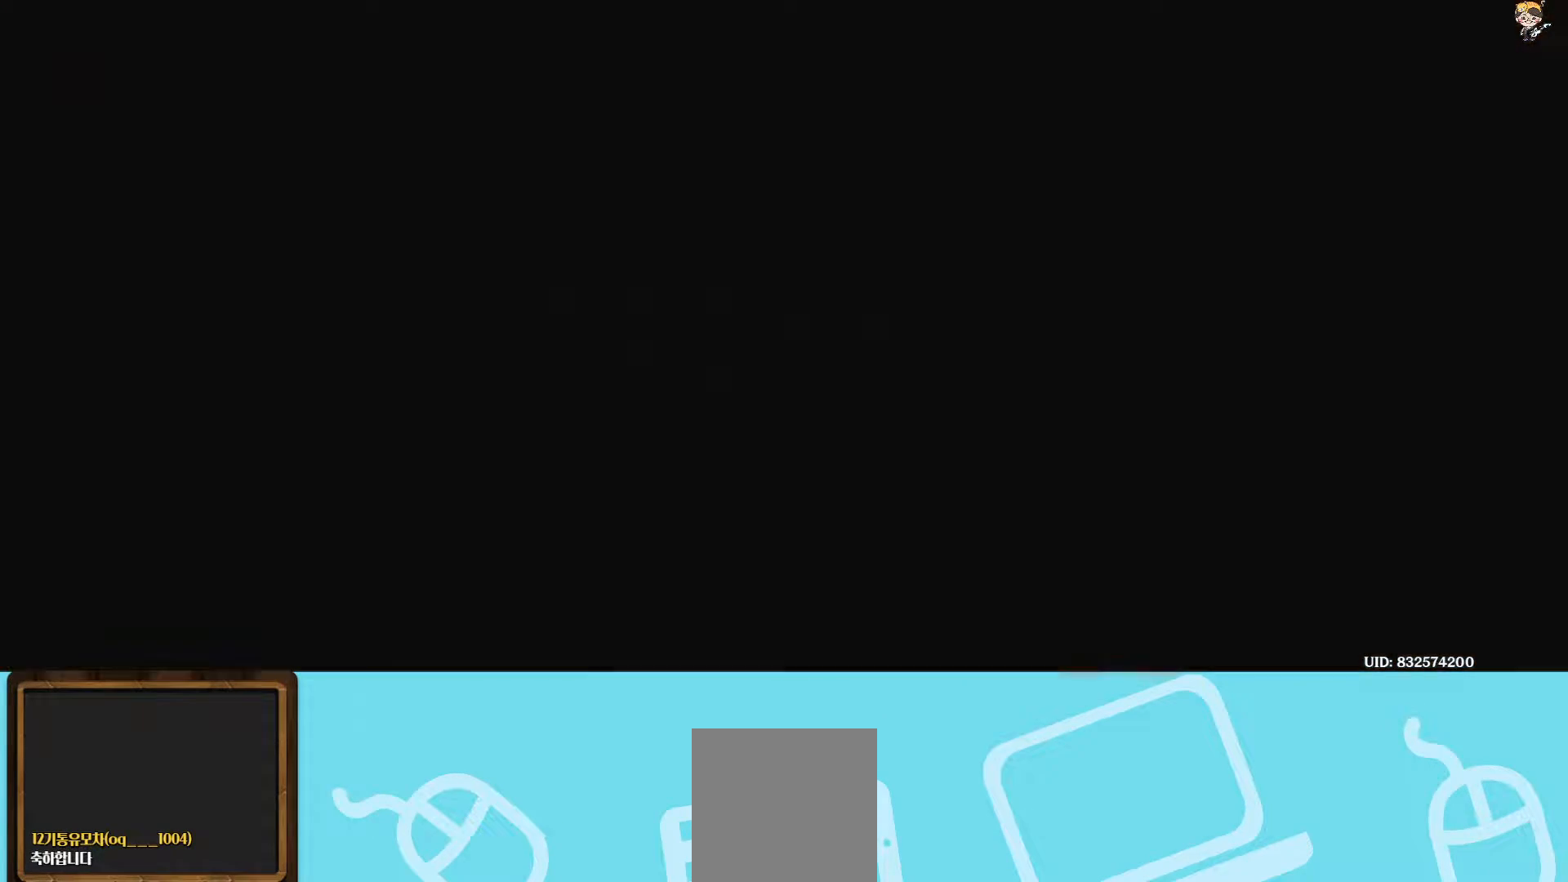
{"buttons": [], "left_stick": "center", "right_stick": "center", "events": []}
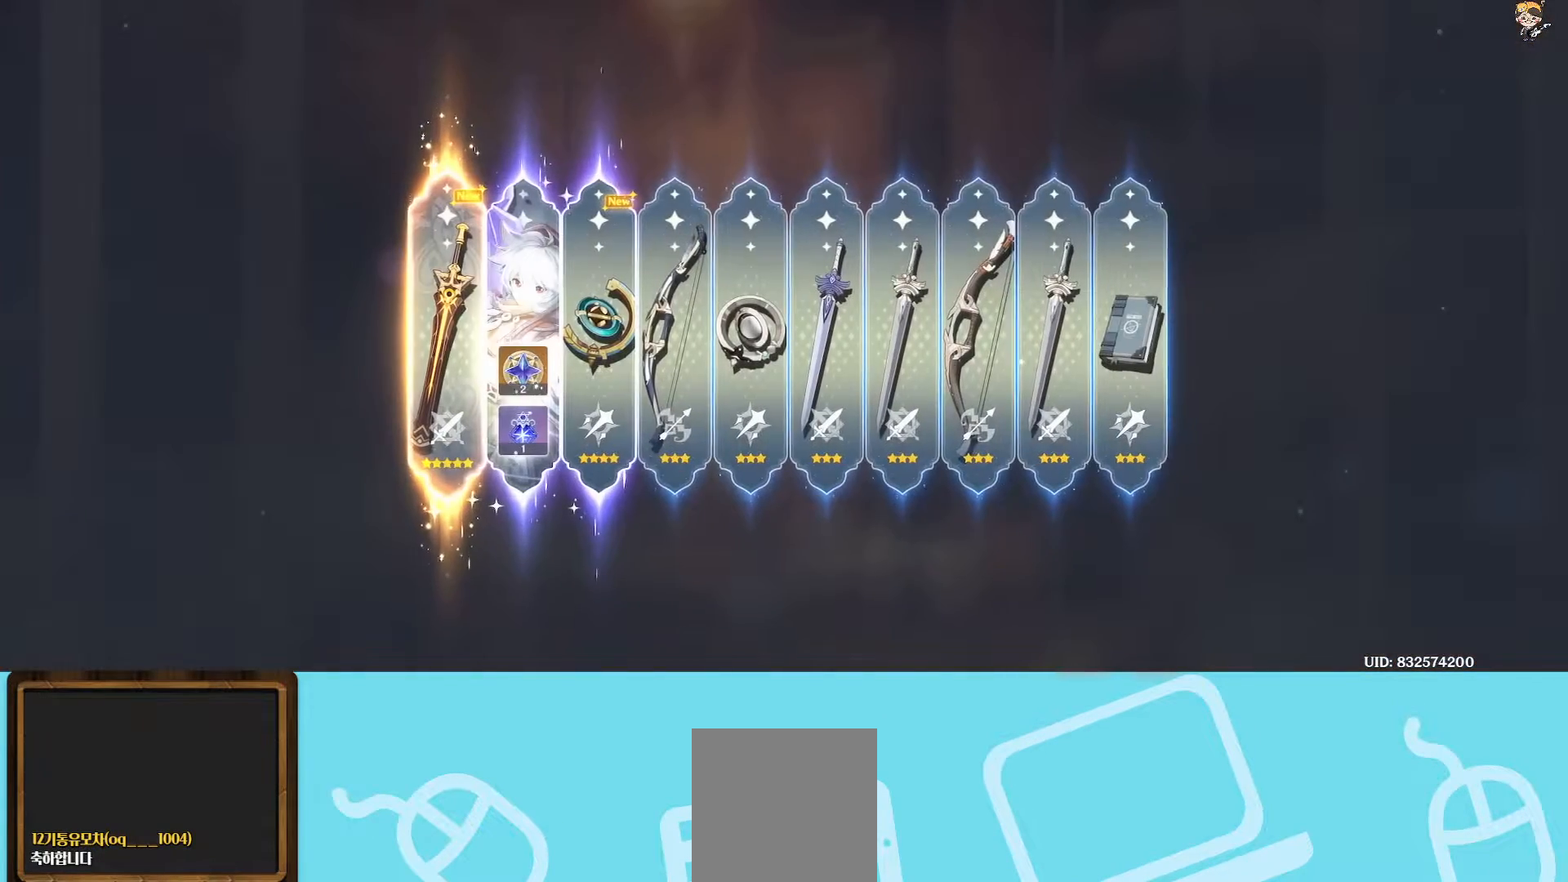
{"buttons": [], "left_stick": "center", "right_stick": "center", "events": [[117, "left_stick", "right"], [300, "left_stick", "center"]]}
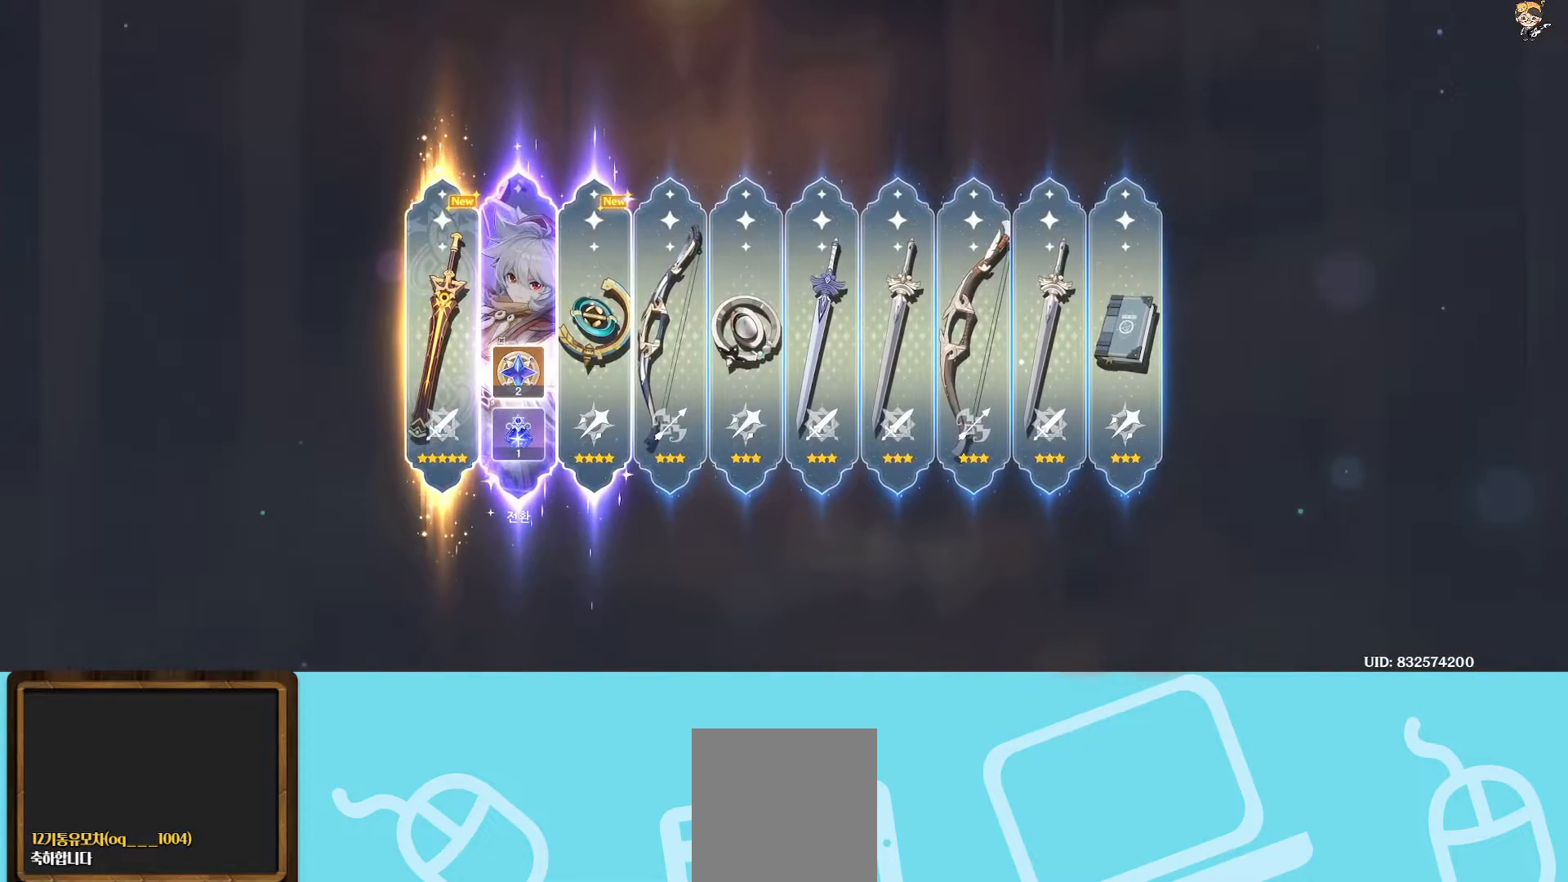
{"buttons": [], "left_stick": "center", "right_stick": "center", "events": [[100, "left_stick", "right"], [283, "left_stick", "center"]]}
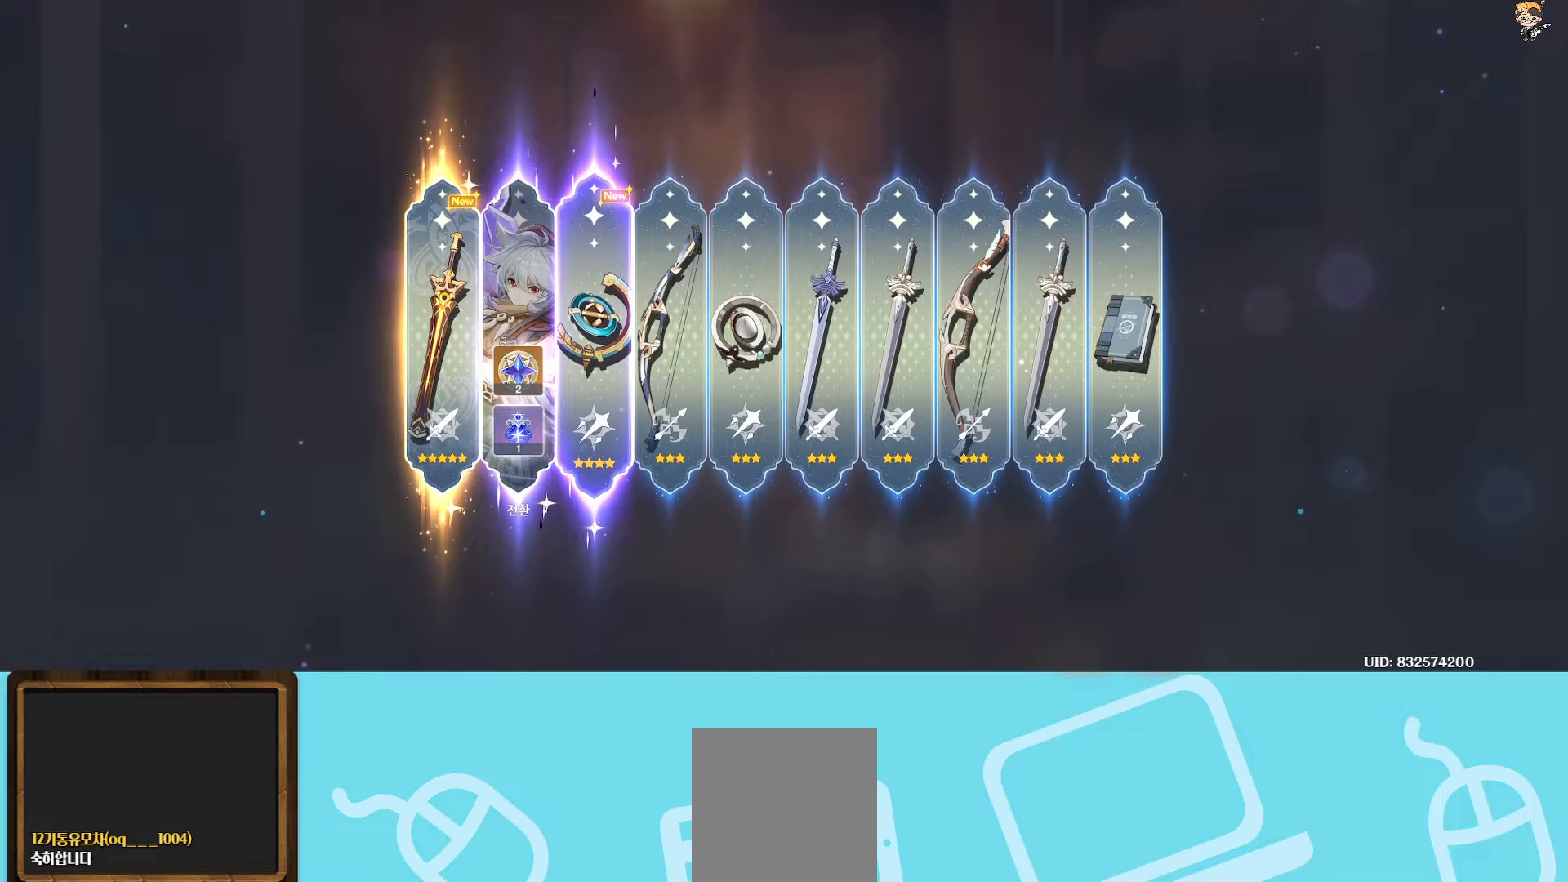
{"buttons": [], "left_stick": "center", "right_stick": "center", "events": []}
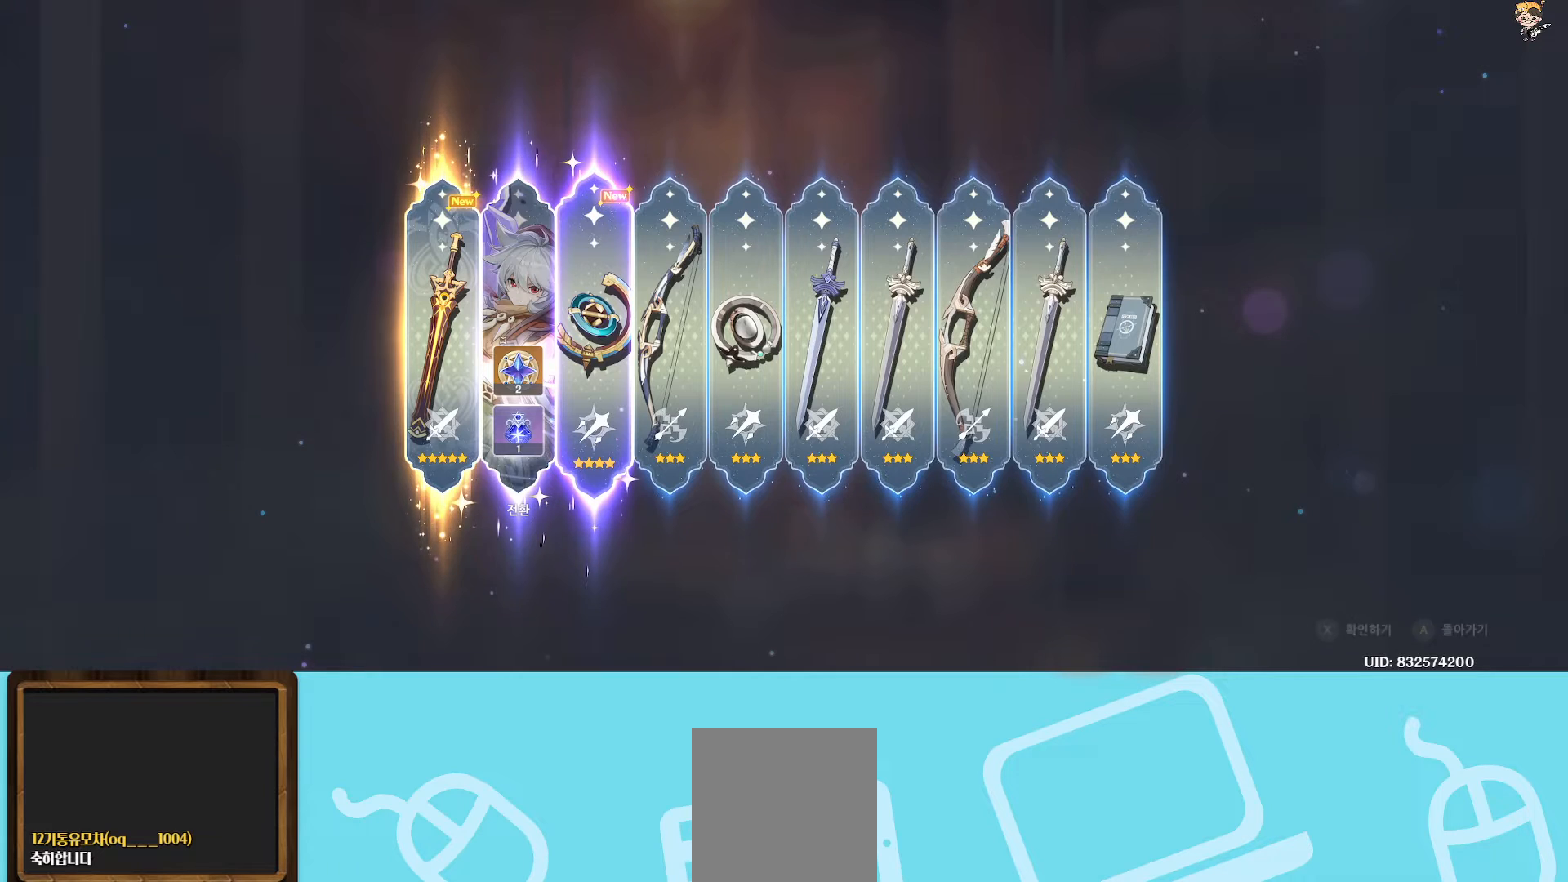
{"buttons": [], "left_stick": "center", "right_stick": "center", "events": []}
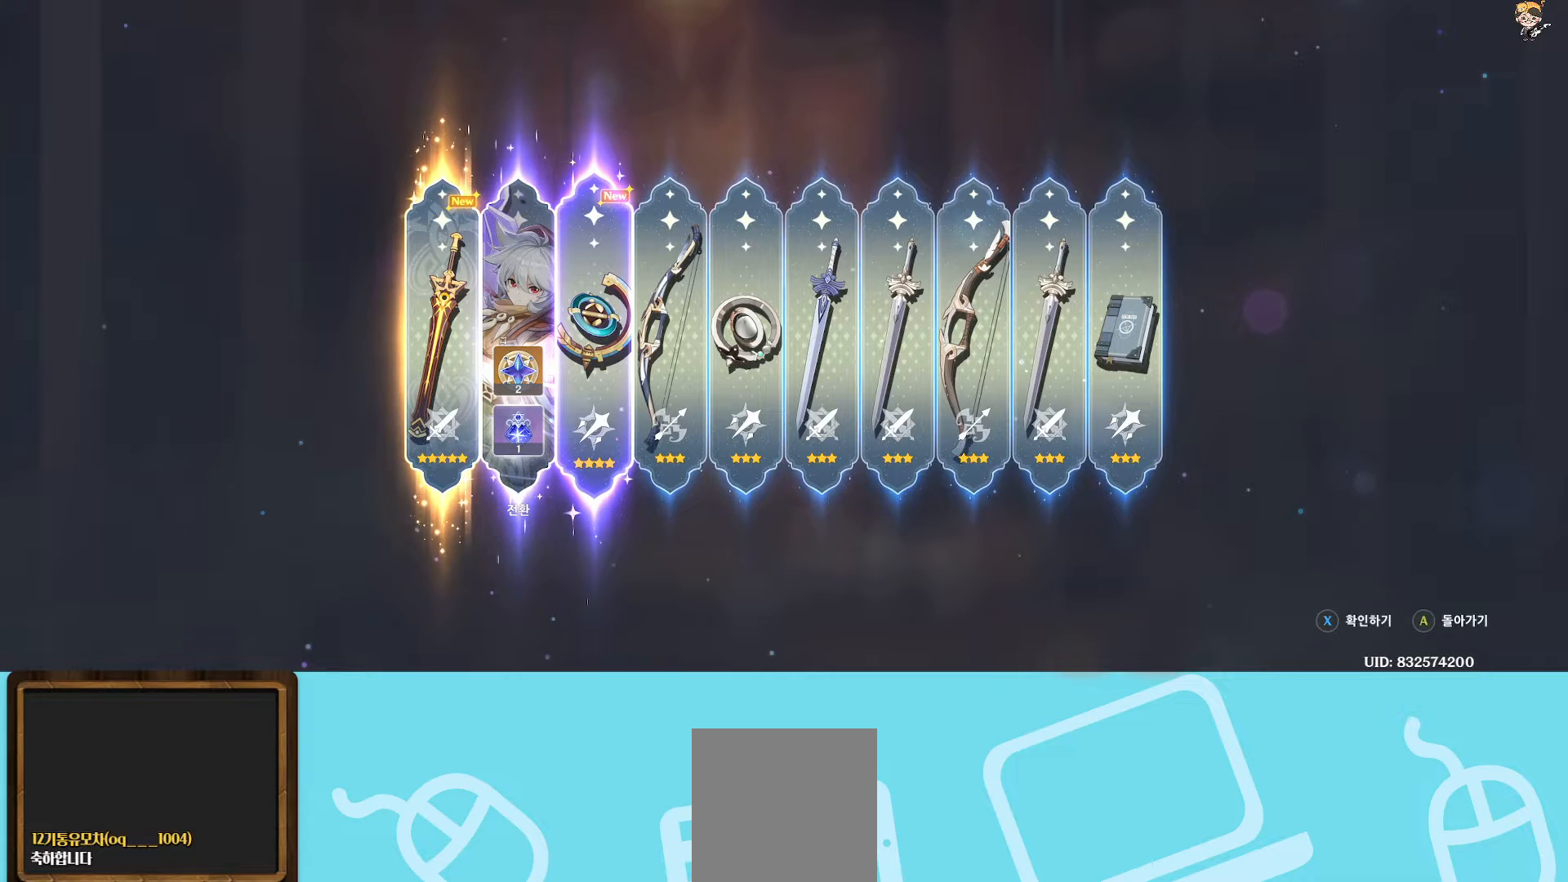
{"buttons": ["X"], "left_stick": "center", "right_stick": "center", "events": [[433, "X", "down"]]}
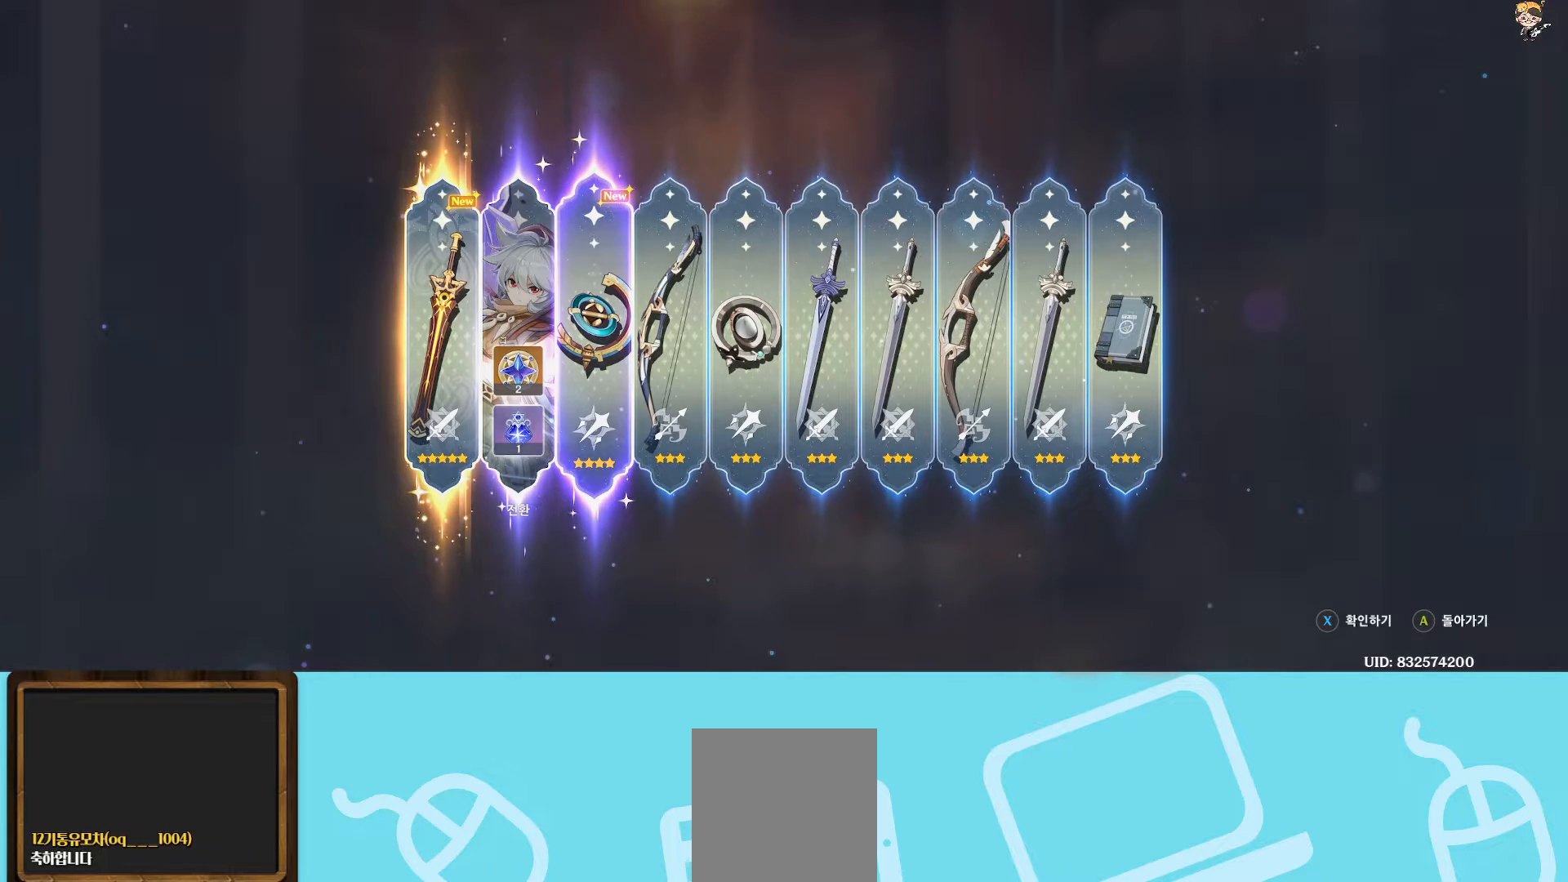
{"buttons": [], "left_stick": "center", "right_stick": "center", "events": [[67, "X", "up"]]}